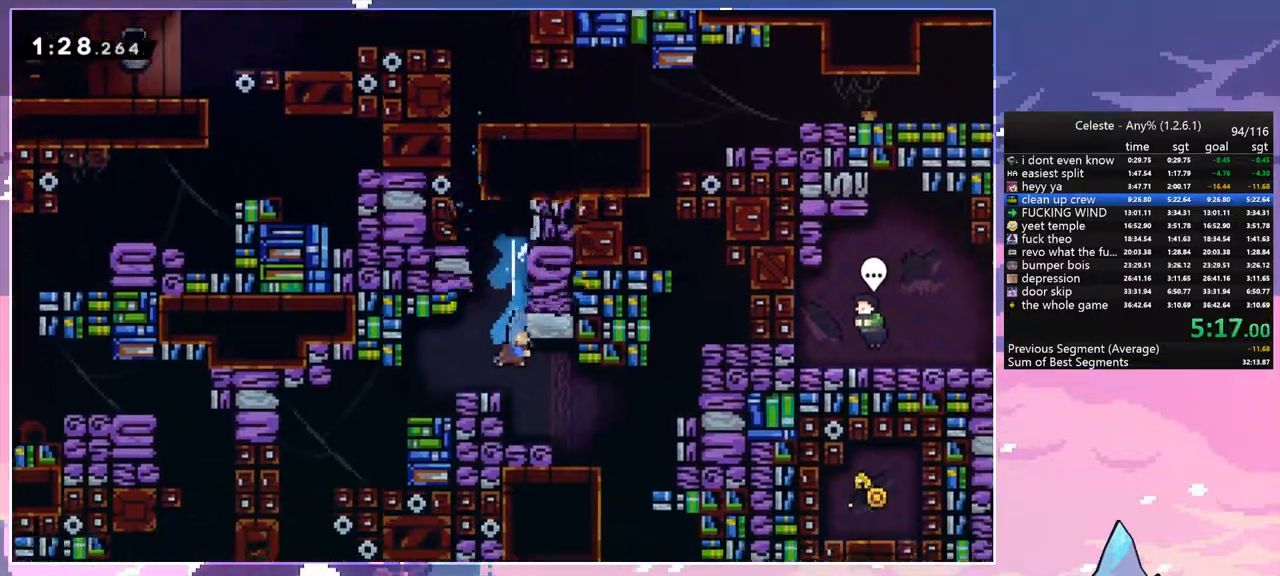
Gameplay with keyboard; each line is a JSON object with the keys held at the frame after it. "events" lists presses ("down") and releases ("up") of "dash", "down", "grab", "jump", "jump2", "left", "menu", "right", "skip" and "up" between this image and that frame as [ms after this image, input, new state], when the widget could be followed in between. No other keys are recorded. Mouse input is not recorded. Key names are as the overlay labels them; some are game actions (e.g. jump) rather than physical keys.
{"keys": ["down", "right"], "events": [[483, "down", "down"]]}
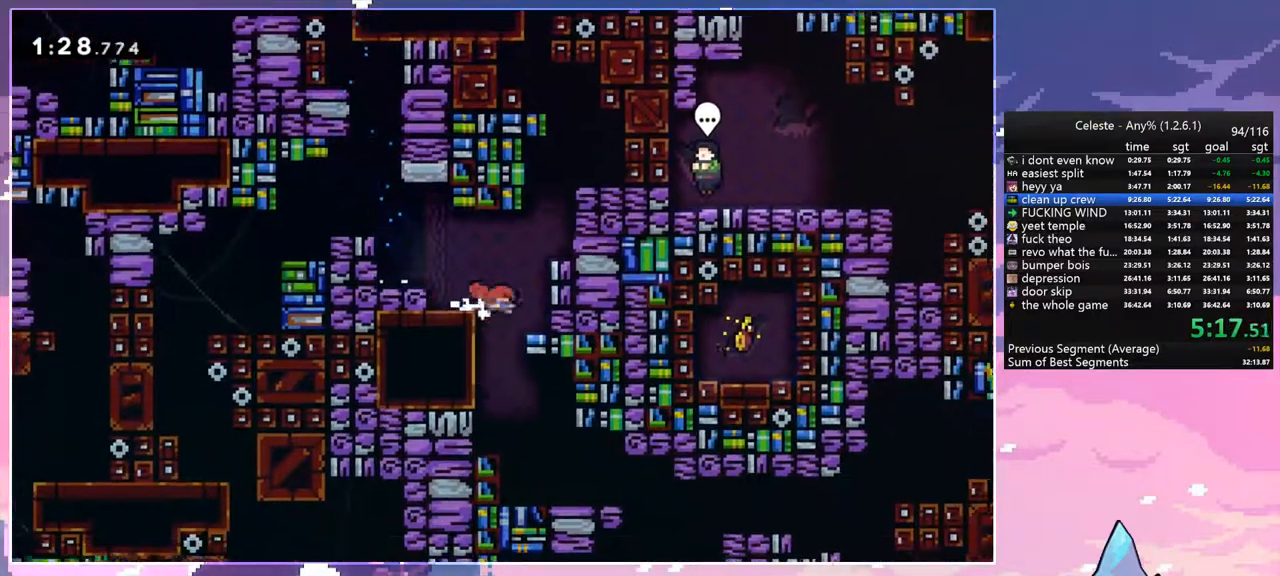
{"keys": ["right"], "events": [[33, "dash", "down"], [33, "right", "up"], [167, "dash", "up"], [217, "down", "up"], [267, "right", "down"]]}
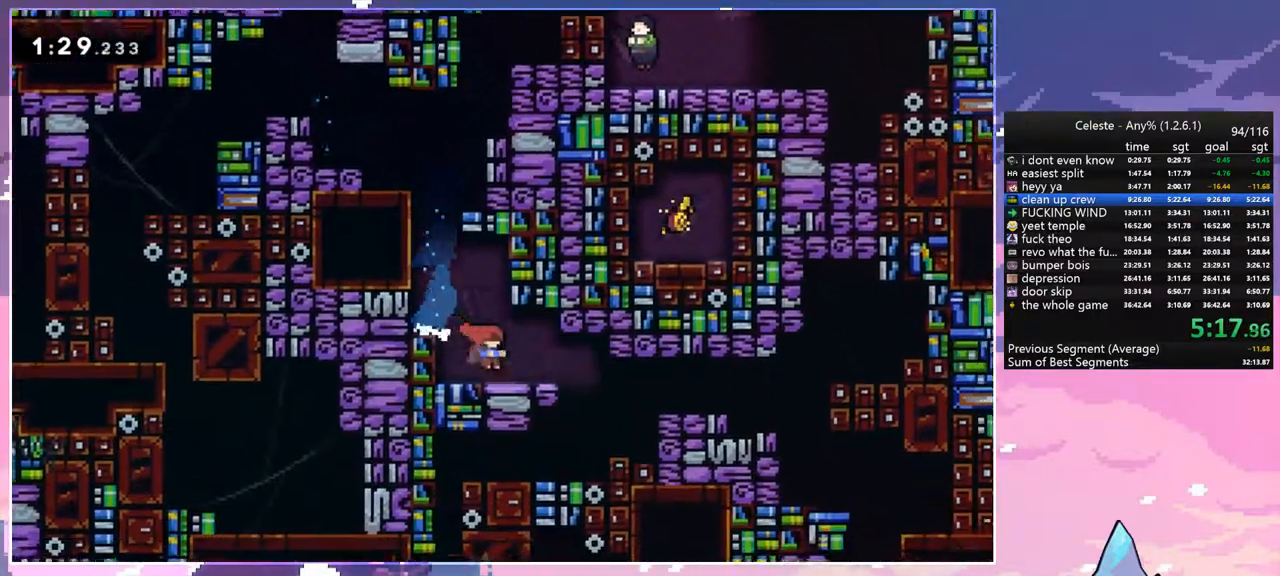
{"keys": ["down", "right"], "events": [[133, "dash", "down"], [317, "dash", "up"], [467, "down", "down"]]}
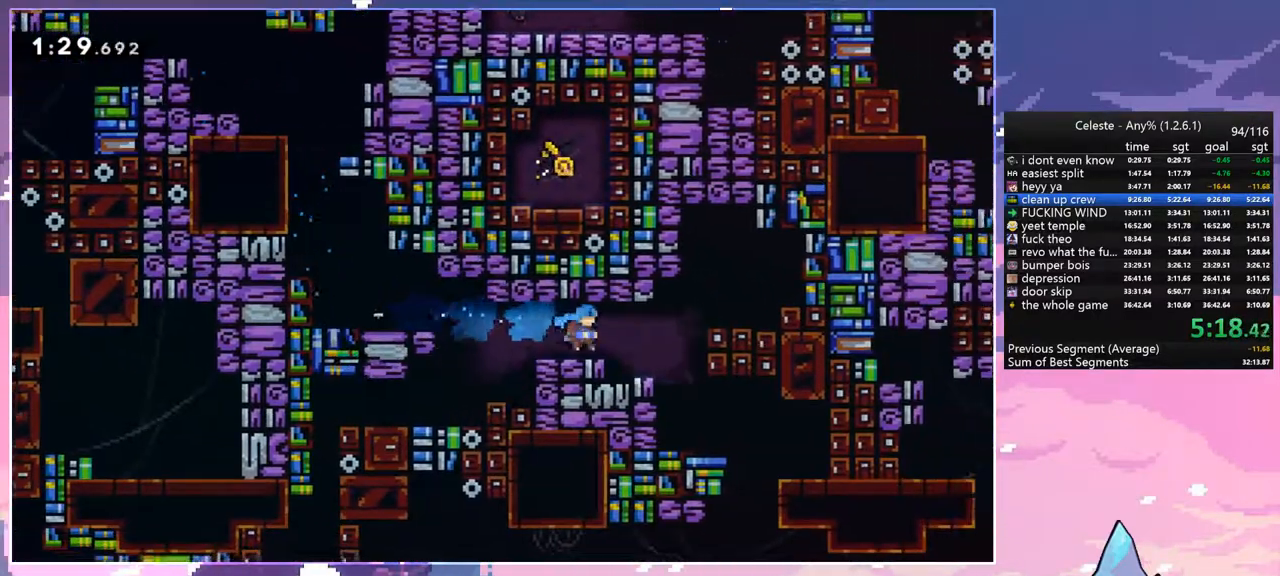
{"keys": ["left"], "events": [[50, "jump", "down"], [100, "dash", "down"], [150, "jump", "up"], [200, "dash", "up"], [333, "down", "up"], [333, "left", "down"], [333, "right", "up"]]}
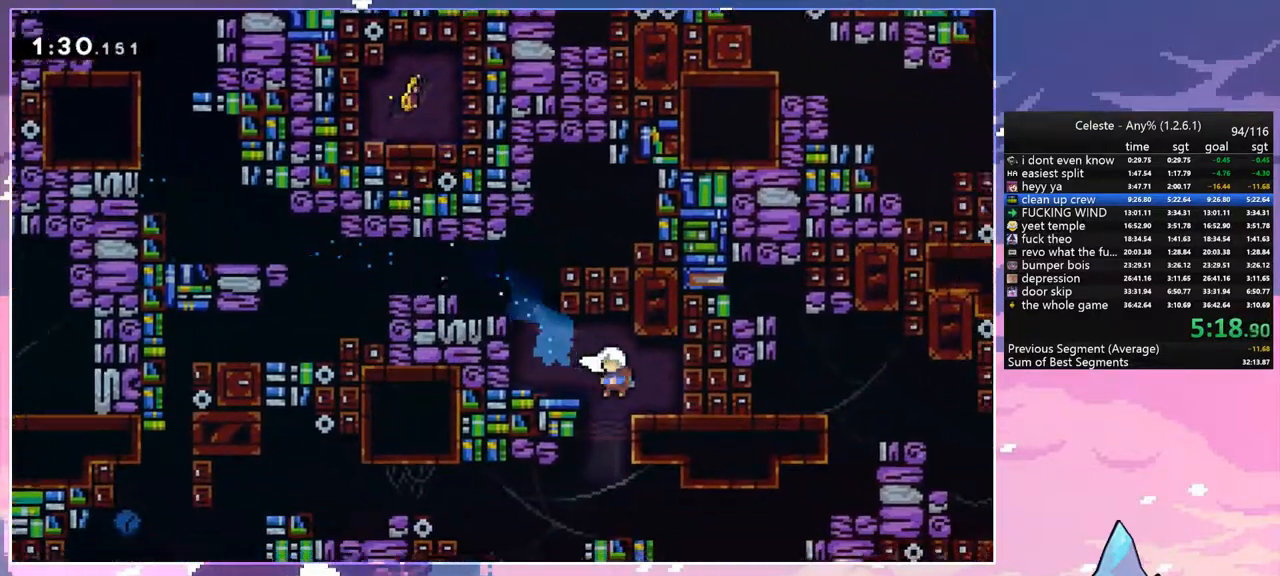
{"keys": ["dash", "down", "right"], "events": [[300, "down", "down"], [300, "left", "up"], [400, "right", "down"], [450, "dash", "down"]]}
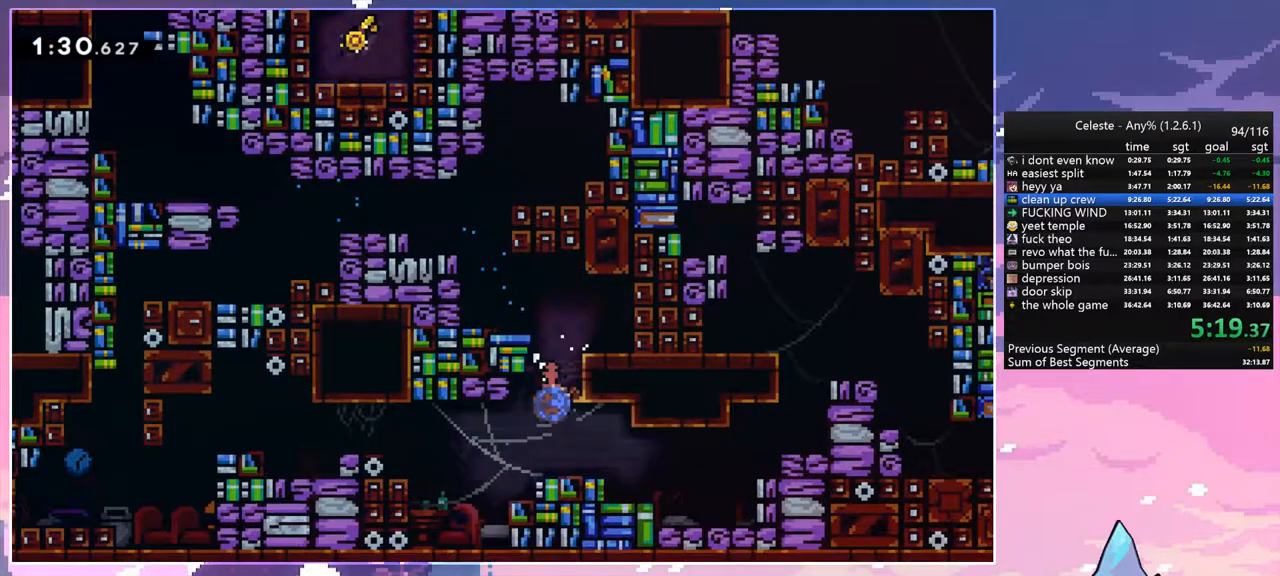
{"keys": ["grab", "jump", "right", "up"], "events": [[133, "down", "up"], [133, "grab", "down"], [233, "dash", "up"], [233, "jump", "down"], [233, "up", "down"], [317, "jump", "up"], [317, "jump2", "down"], [417, "jump", "down"], [467, "jump2", "up"]]}
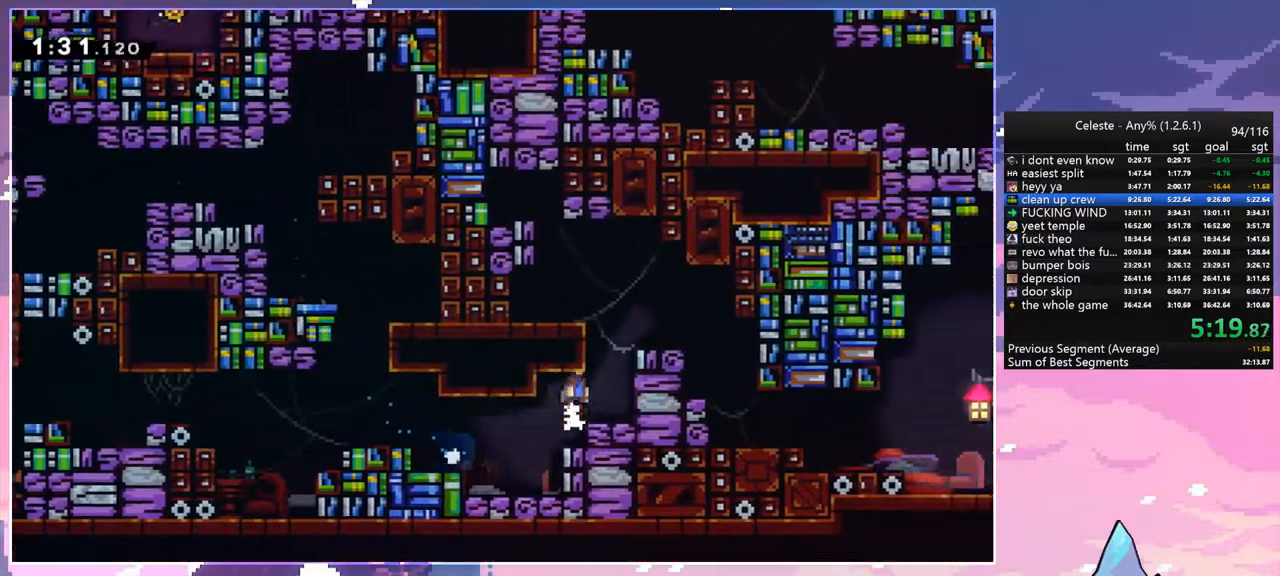
{"keys": ["grab", "jump", "right", "up"], "events": [[200, "jump", "up"], [333, "jump", "down"]]}
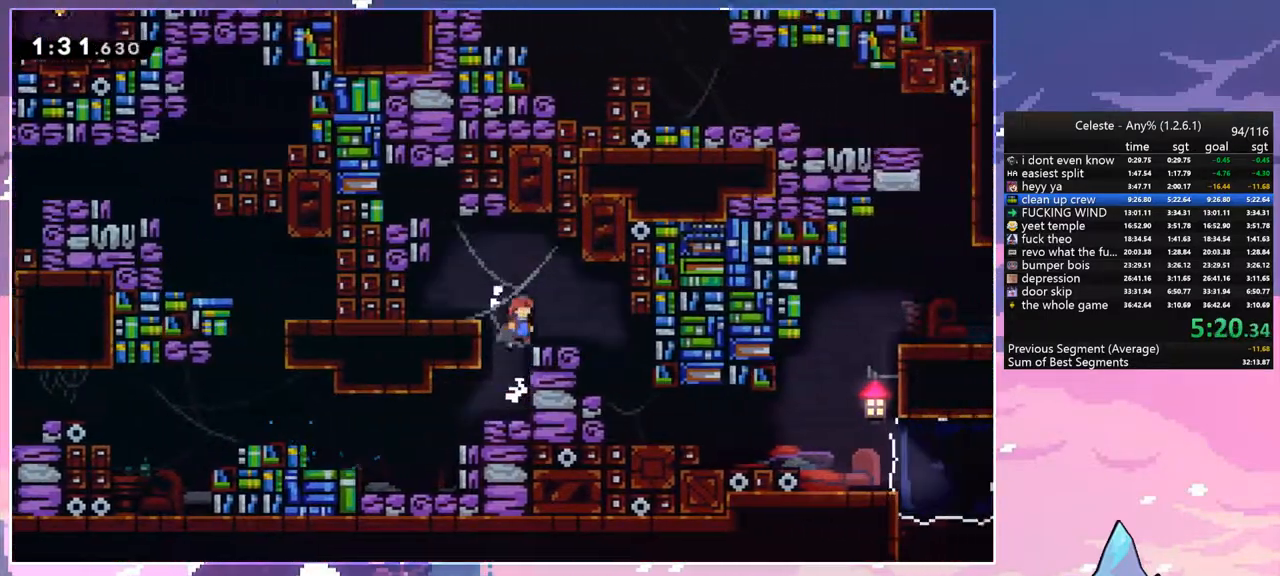
{"keys": ["left", "right"], "events": [[67, "grab", "up"], [117, "up", "up"], [217, "jump", "up"], [500, "left", "down"]]}
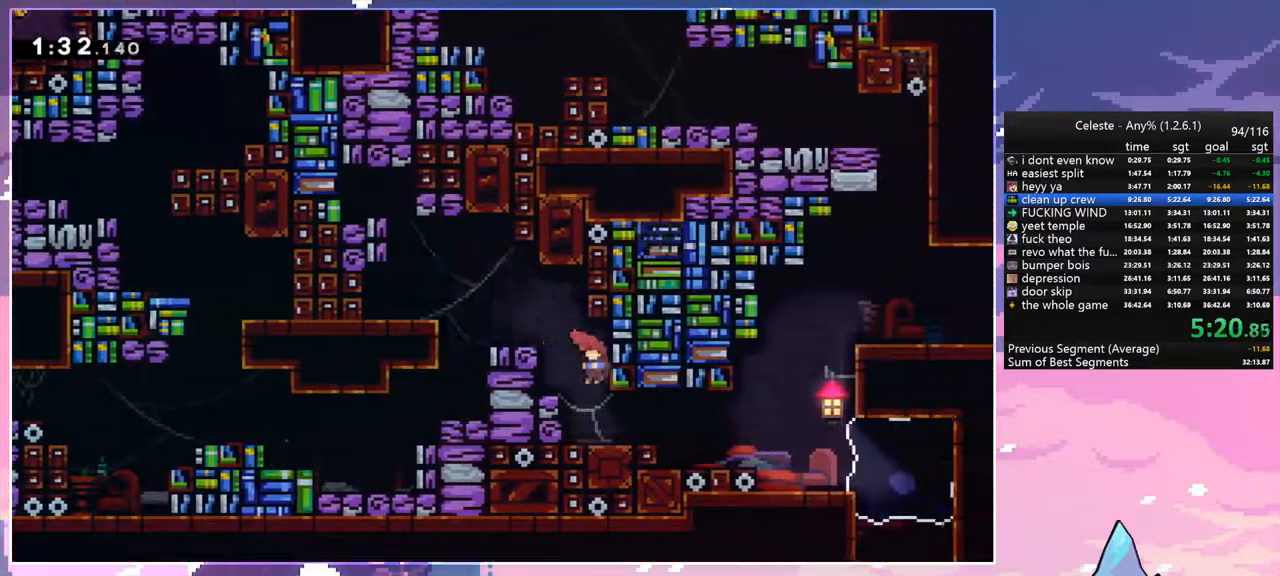
{"keys": ["jump", "right", "up"], "events": [[33, "dash", "down"], [33, "down", "down"], [33, "right", "up"], [233, "jump", "down"], [233, "left", "up"], [233, "right", "down"], [283, "down", "up"], [317, "dash", "up"], [467, "up", "down"]]}
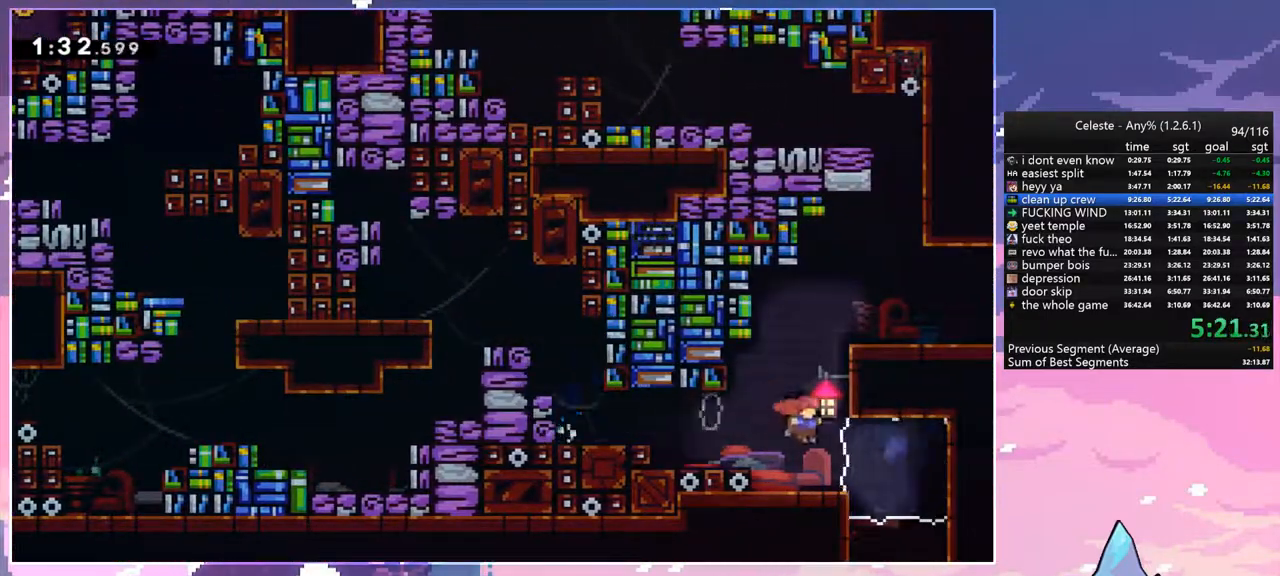
{"keys": ["jump", "right", "up"], "events": [[17, "dash", "down"], [17, "jump", "up"], [17, "right", "up"], [333, "jump", "down"], [383, "right", "down"], [483, "dash", "up"]]}
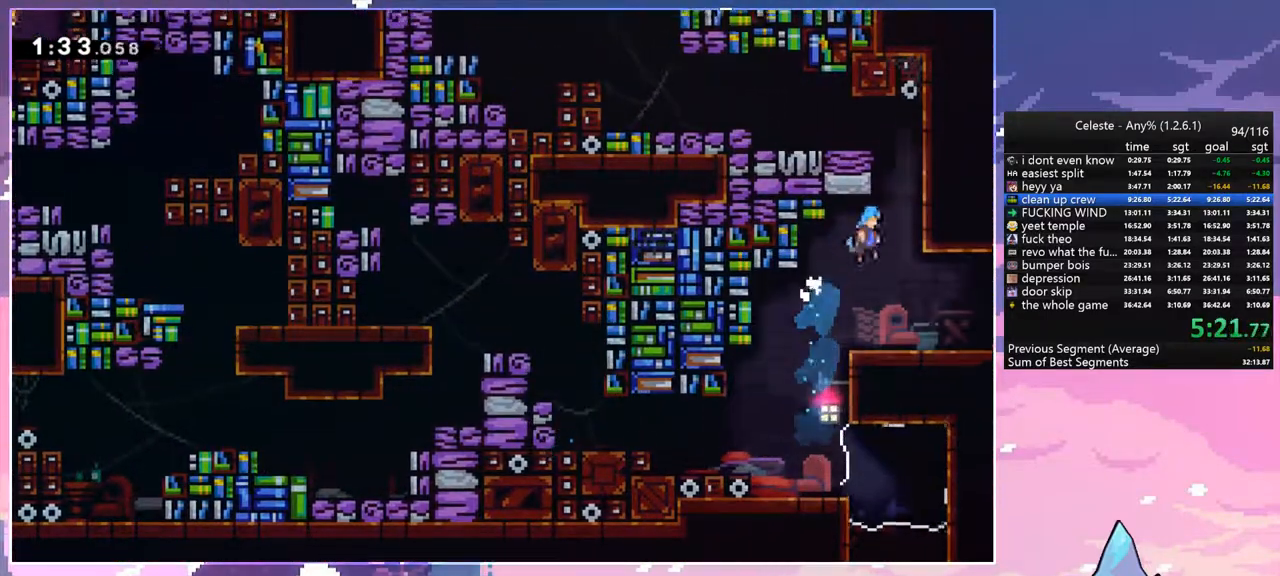
{"keys": ["grab", "jump", "left", "up"], "events": [[33, "grab", "down"], [67, "jump", "up"], [217, "right", "up"], [300, "jump", "down"], [350, "left", "down"]]}
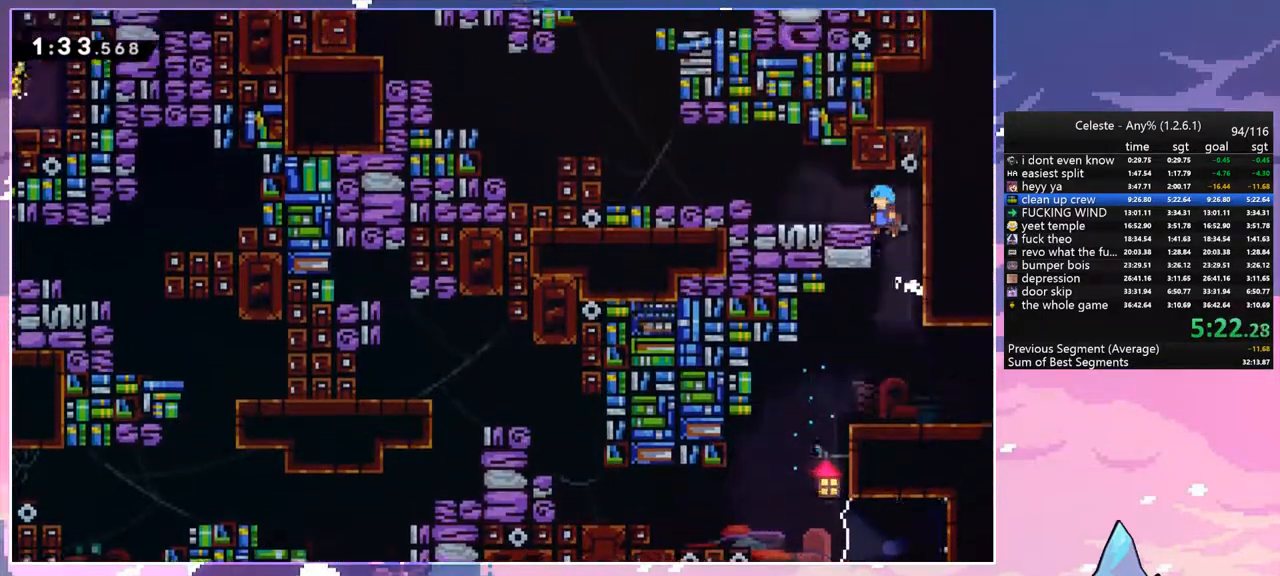
{"keys": ["jump", "left"], "events": [[133, "jump", "up"], [317, "grab", "up"], [317, "up", "up"], [467, "jump", "down"]]}
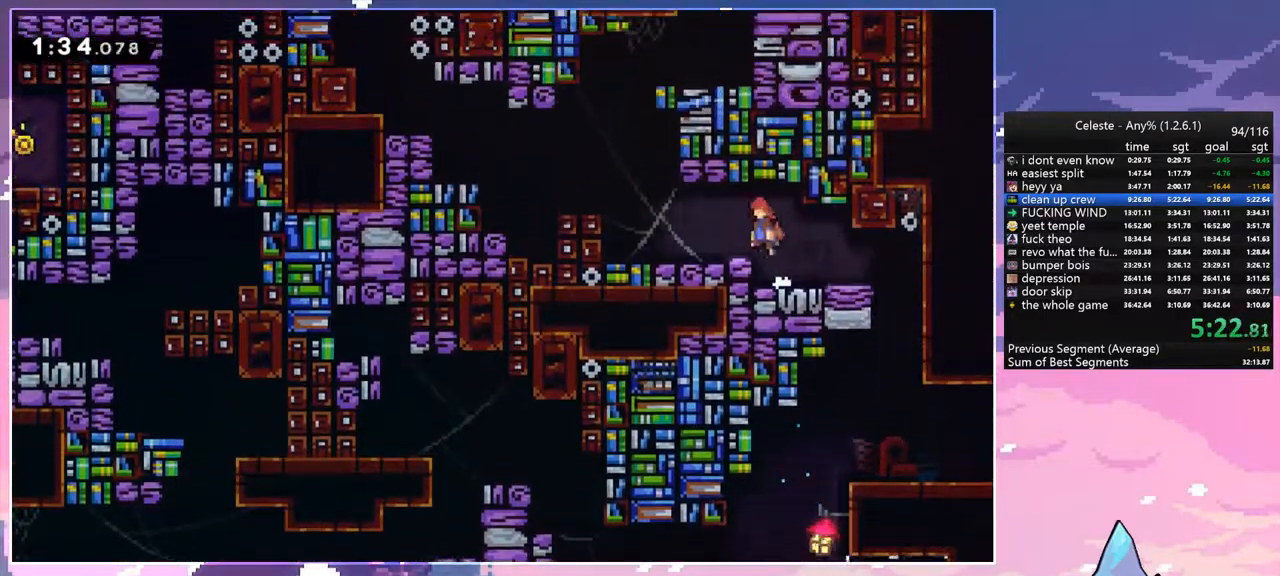
{"keys": ["jump", "left"], "events": [[200, "dash", "down"], [200, "jump", "up"], [333, "jump", "down"], [433, "dash", "up"]]}
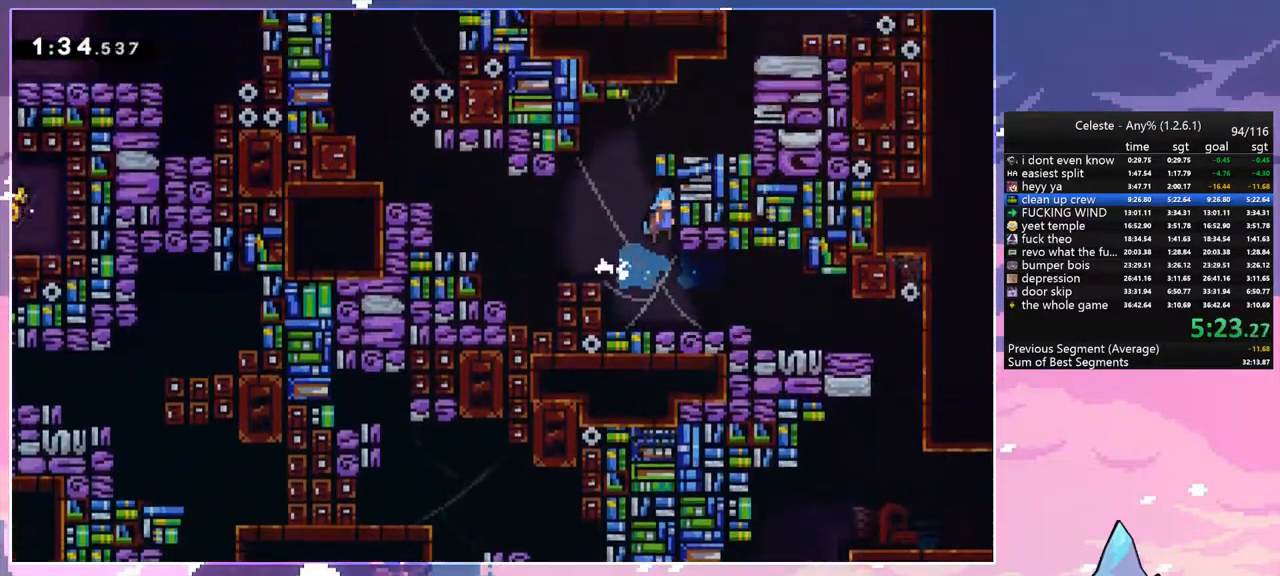
{"keys": ["jump", "left"], "events": [[17, "up", "down"], [217, "jump", "up"], [300, "left", "up"], [300, "up", "up"], [450, "left", "down"], [500, "jump", "down"]]}
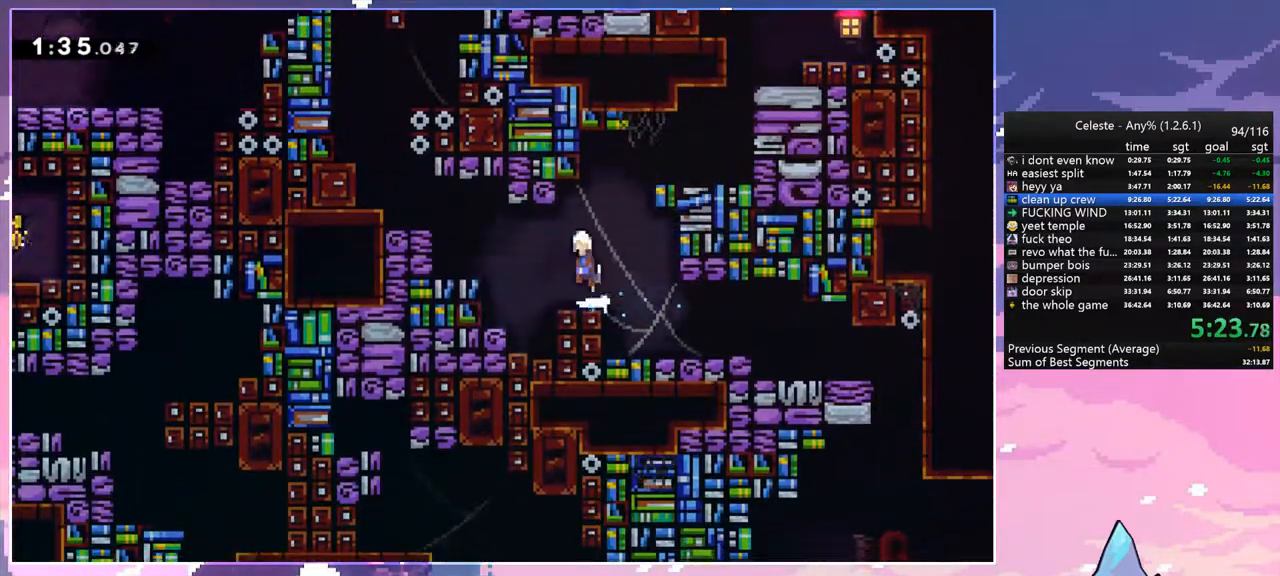
{"keys": ["dash", "left", "up"], "events": [[283, "up", "down"], [417, "dash", "down"], [467, "jump", "up"]]}
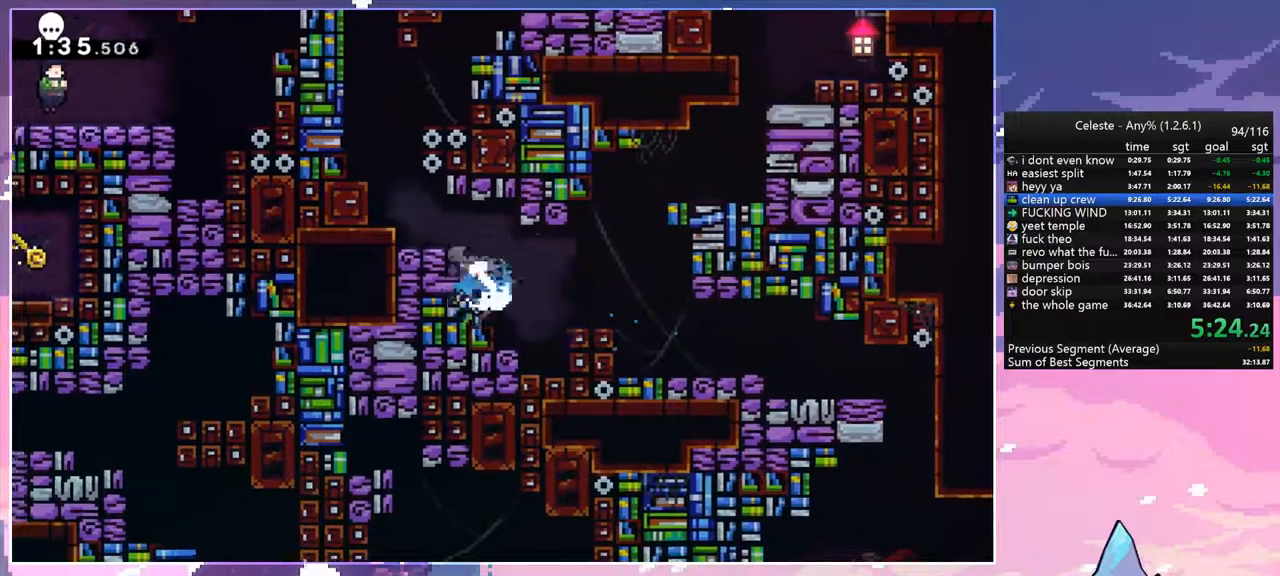
{"keys": [], "events": [[100, "grab", "down"], [150, "dash", "up"], [200, "jump", "down"], [283, "grab", "up"], [283, "jump", "up"], [383, "up", "up"], [433, "left", "up"]]}
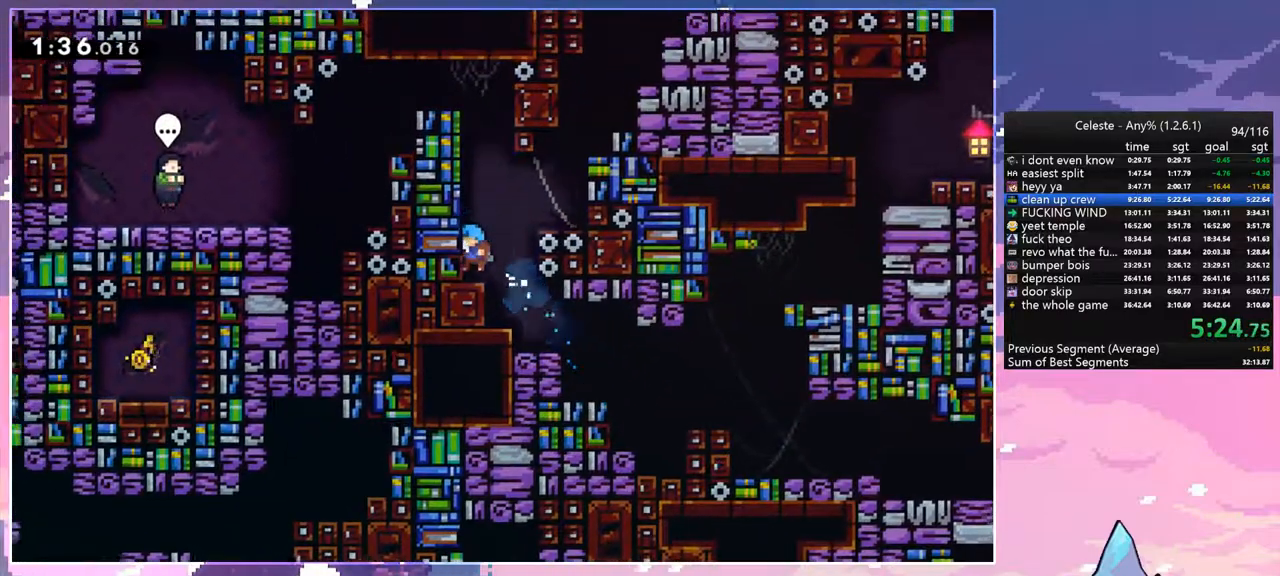
{"keys": ["grab", "jump", "left", "up"], "events": [[167, "jump", "down"], [167, "up", "down"], [267, "dash", "down"], [267, "jump", "up"], [400, "grab", "down"], [450, "dash", "up"], [450, "left", "down"], [500, "jump", "down"]]}
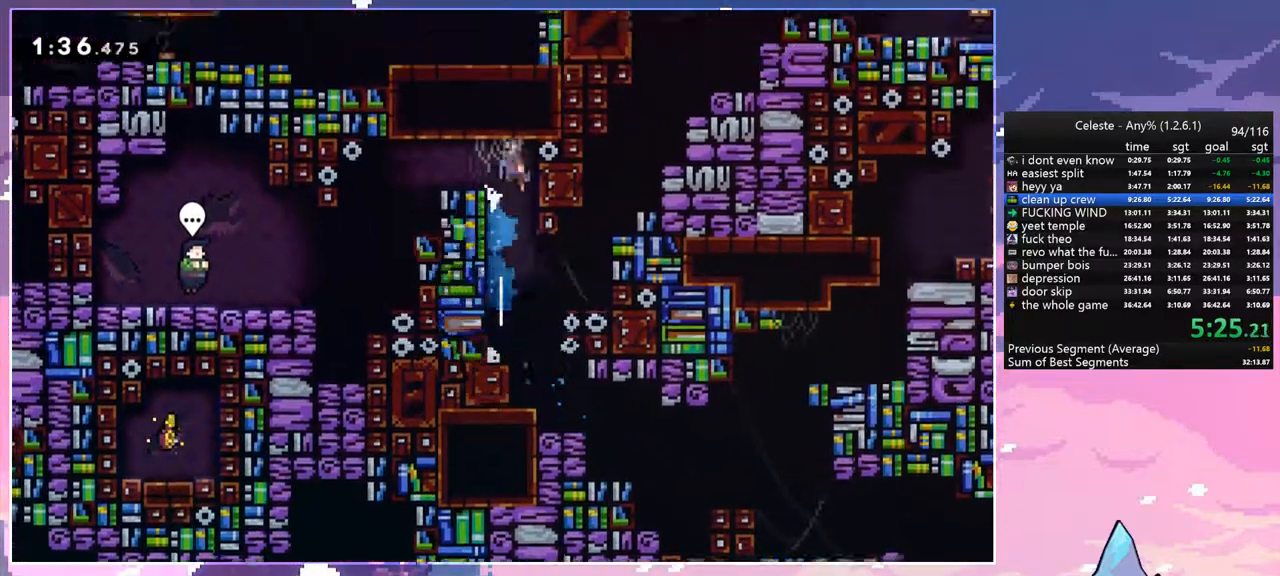
{"keys": ["left"], "events": [[33, "grab", "up"], [83, "jump", "up"], [183, "up", "up"]]}
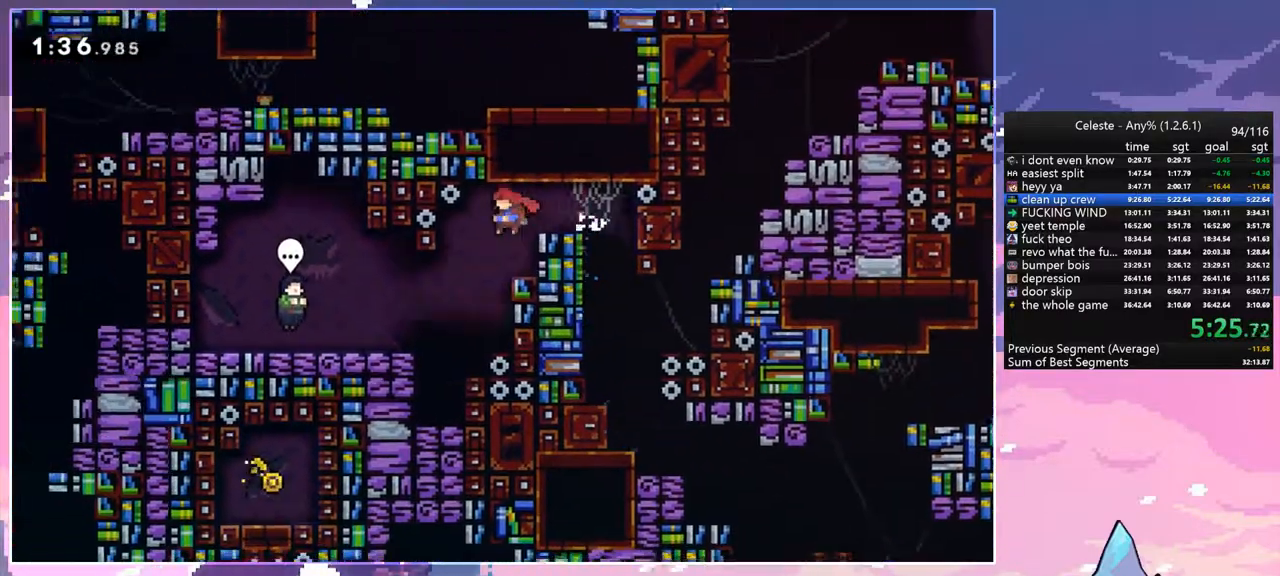
{"keys": ["left"], "events": [[150, "dash", "down"], [283, "dash", "up"]]}
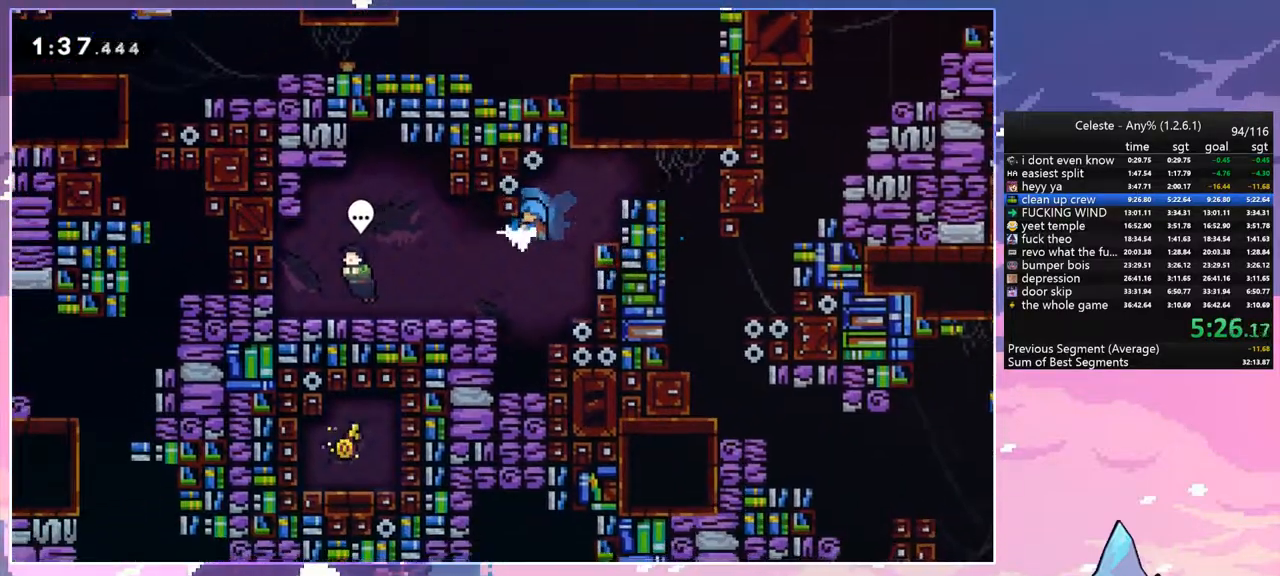
{"keys": ["left"], "events": []}
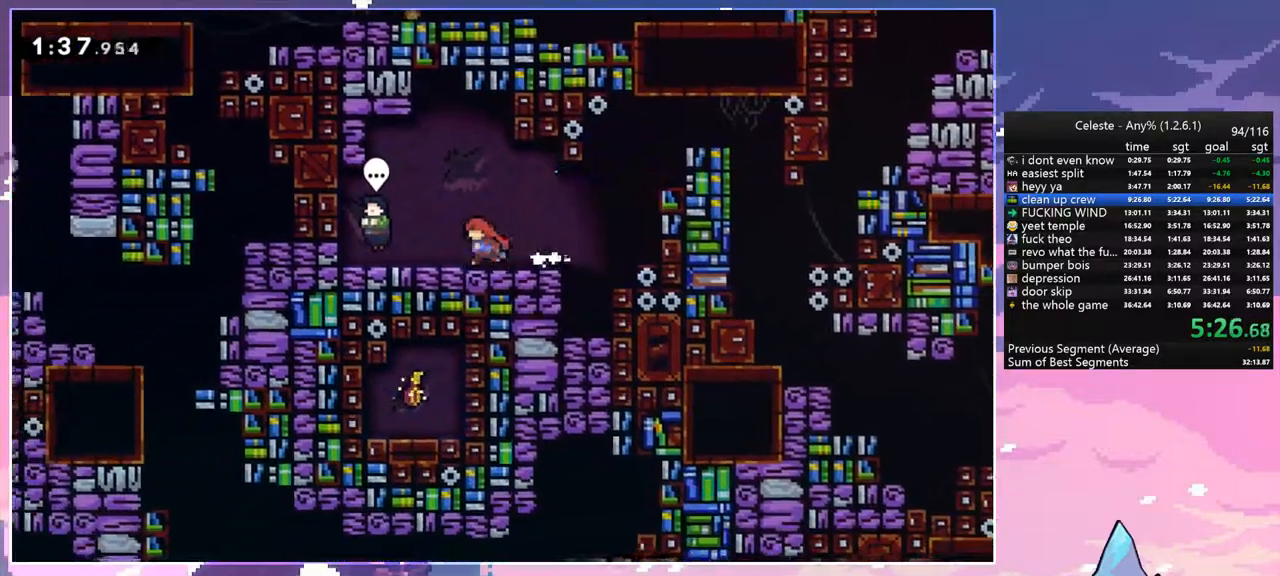
{"keys": ["menu", "skip"], "events": [[183, "grab", "down"], [283, "grab", "up"], [283, "left", "up"], [367, "menu", "down"], [417, "skip", "down"]]}
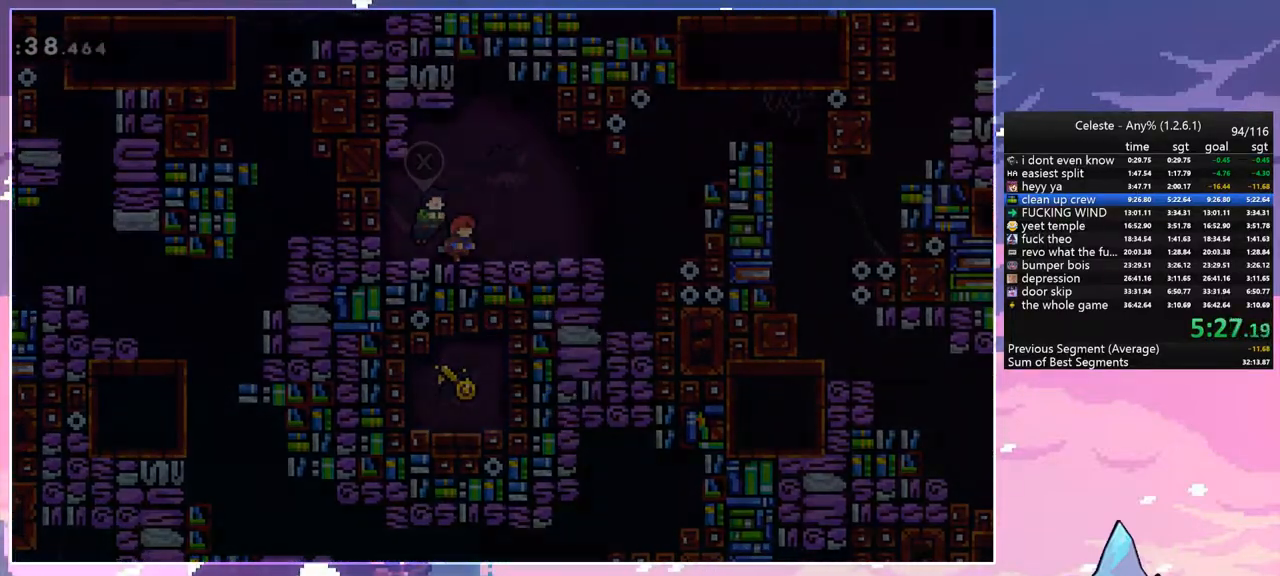
{"keys": ["right"], "events": [[17, "menu", "up"], [17, "skip", "up"], [433, "right", "down"]]}
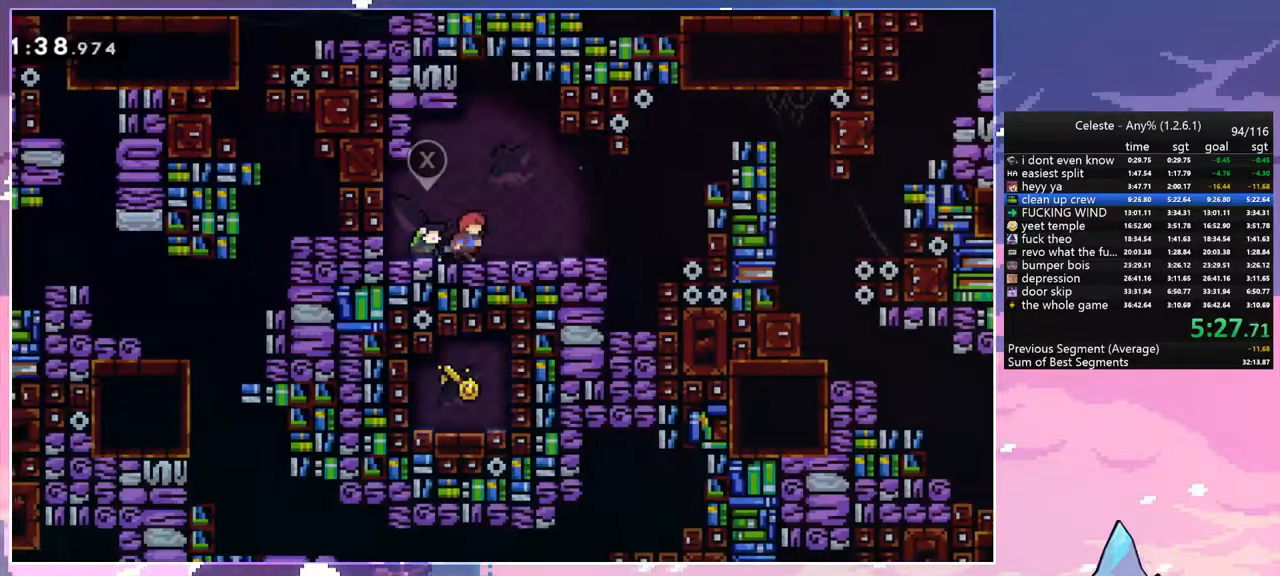
{"keys": ["dash", "grab", "jump", "right", "up"], "events": [[33, "dash", "down"], [217, "dash", "up"], [217, "jump", "down"], [217, "up", "down"], [300, "dash", "down"], [350, "jump", "up"], [450, "grab", "down"], [500, "jump", "down"]]}
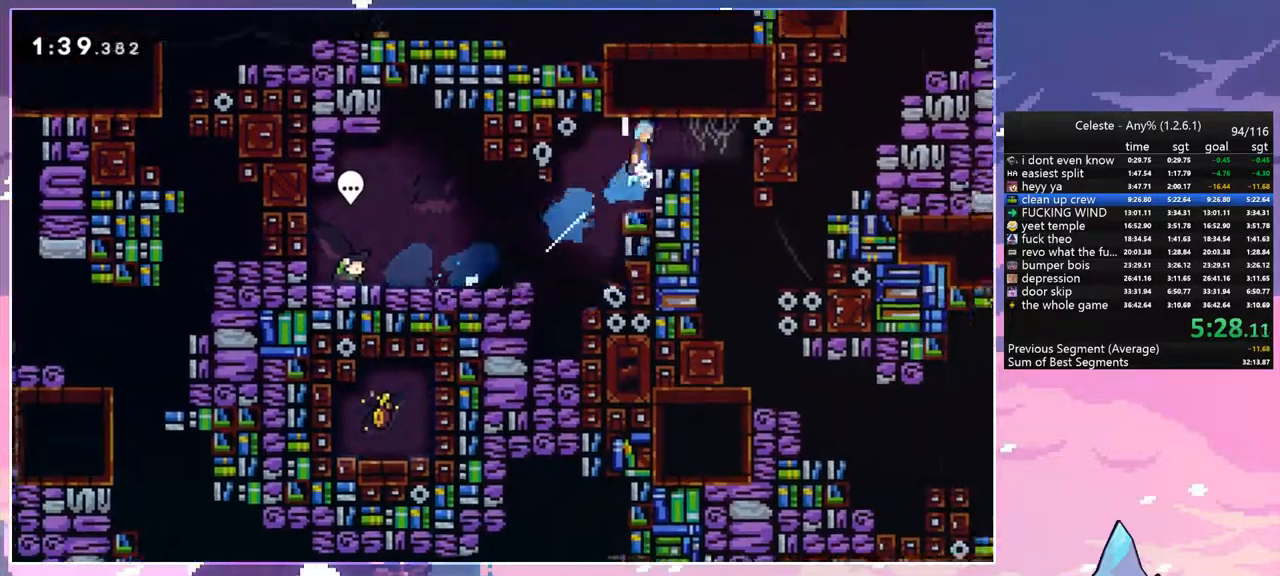
{"keys": ["down"], "events": [[33, "dash", "up"], [83, "jump2", "down"], [133, "up", "up"], [183, "grab", "up"], [183, "jump", "up"], [183, "jump2", "up"], [367, "down", "down"], [467, "right", "up"]]}
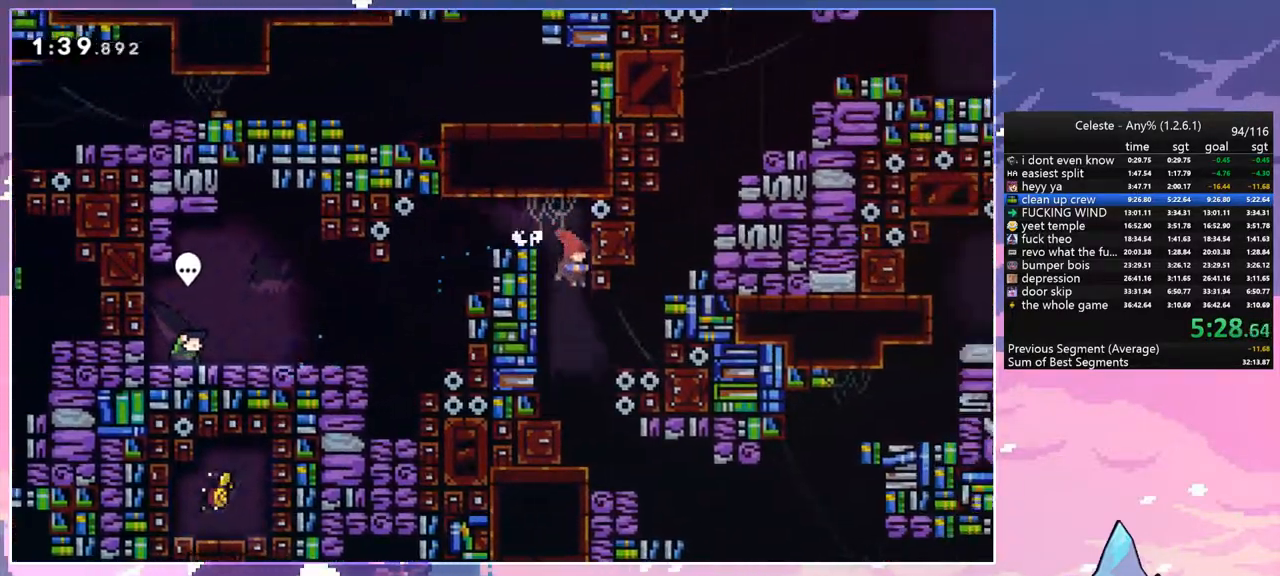
{"keys": ["right"], "events": [[17, "dash", "down"], [100, "right", "down"], [150, "dash", "up"], [150, "down", "up"]]}
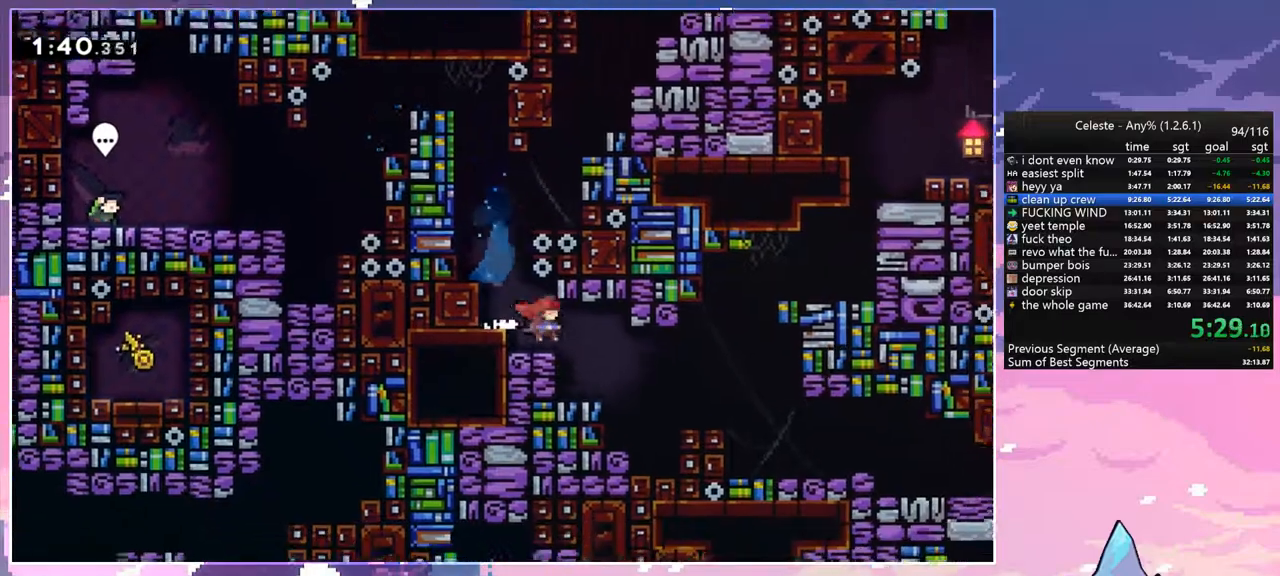
{"keys": ["dash", "down", "right"], "events": [[217, "dash", "down"], [217, "down", "down"], [217, "left", "down"], [217, "right", "up"], [400, "jump", "down"], [400, "left", "up"], [400, "right", "down"], [500, "jump", "up"]]}
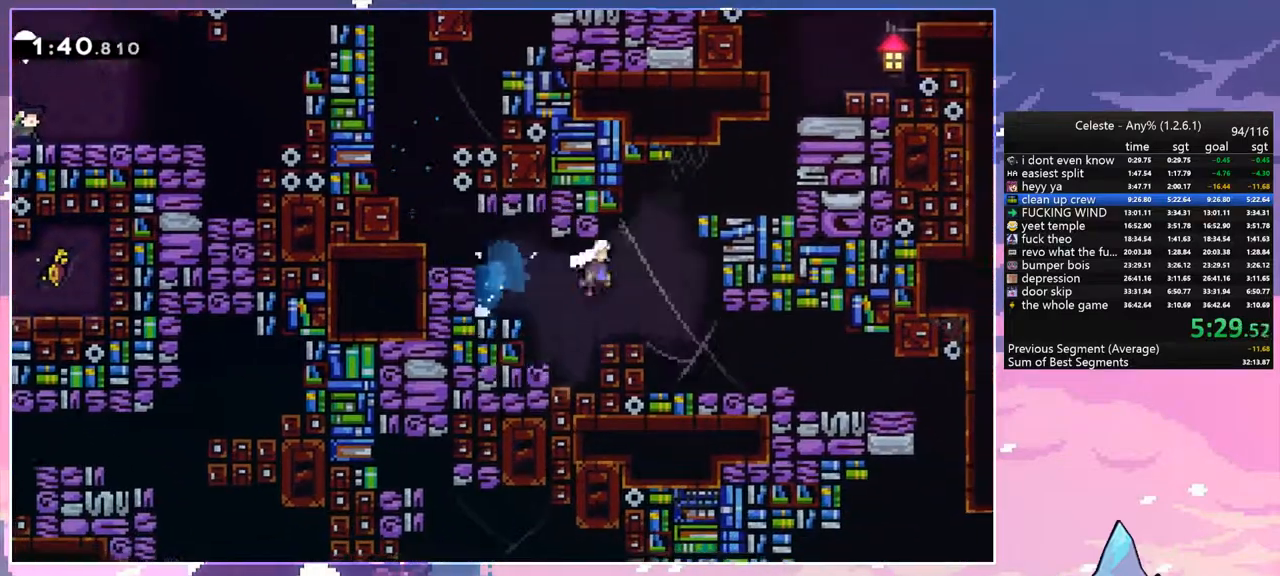
{"keys": ["left"], "events": [[183, "dash", "up"], [367, "left", "down"], [367, "right", "up"], [417, "down", "up"]]}
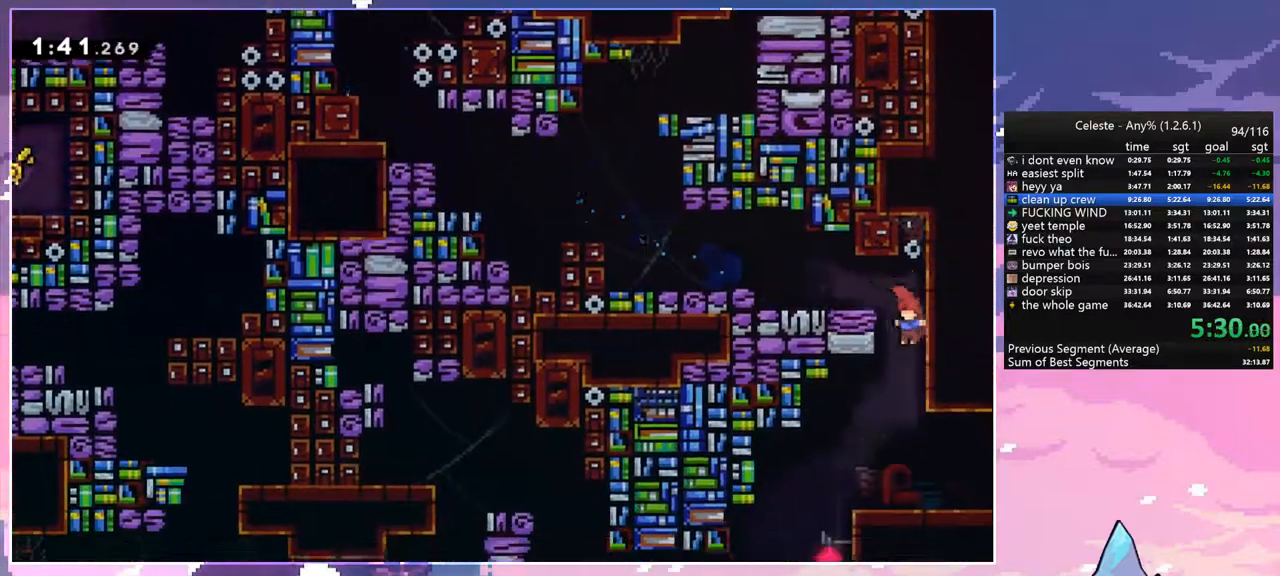
{"keys": ["dash", "down", "right"], "events": [[383, "down", "down"], [433, "left", "up"], [433, "right", "down"], [483, "dash", "down"]]}
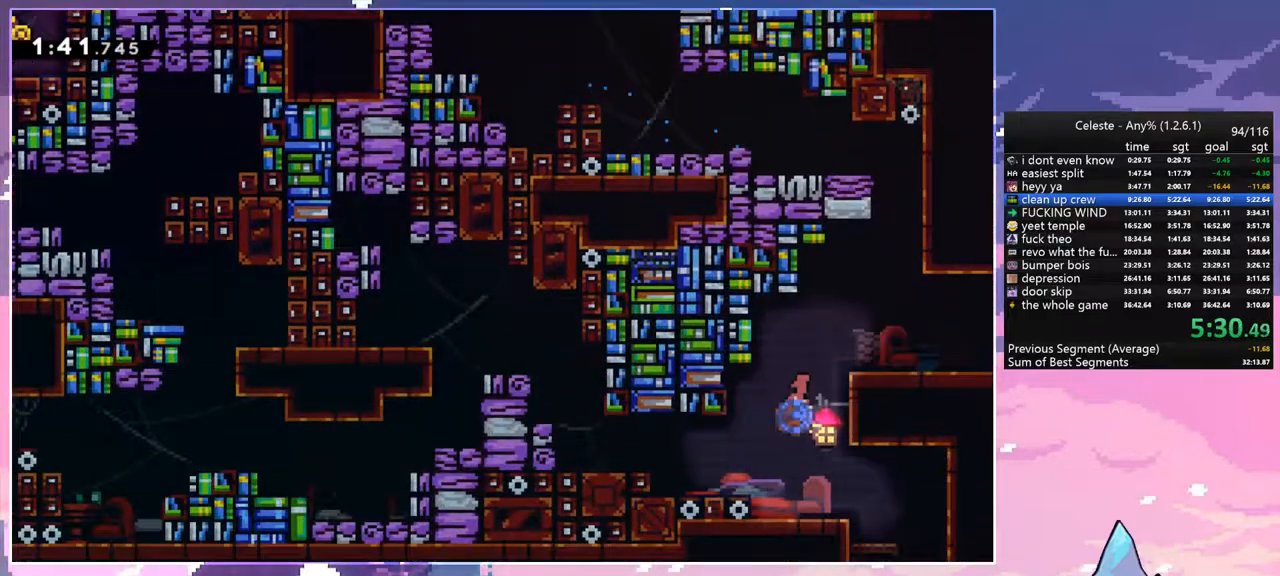
{"keys": ["down"], "events": [[117, "dash", "up"], [300, "dash", "down"], [350, "right", "up"], [400, "dash", "up"]]}
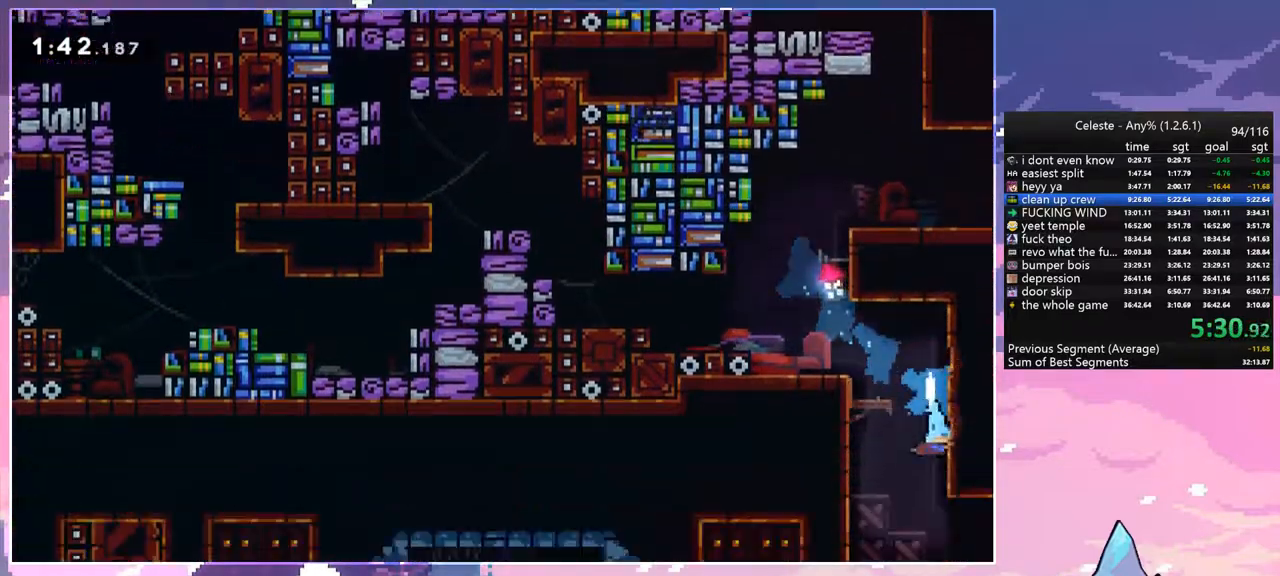
{"keys": ["down", "right"], "events": [[83, "right", "down"]]}